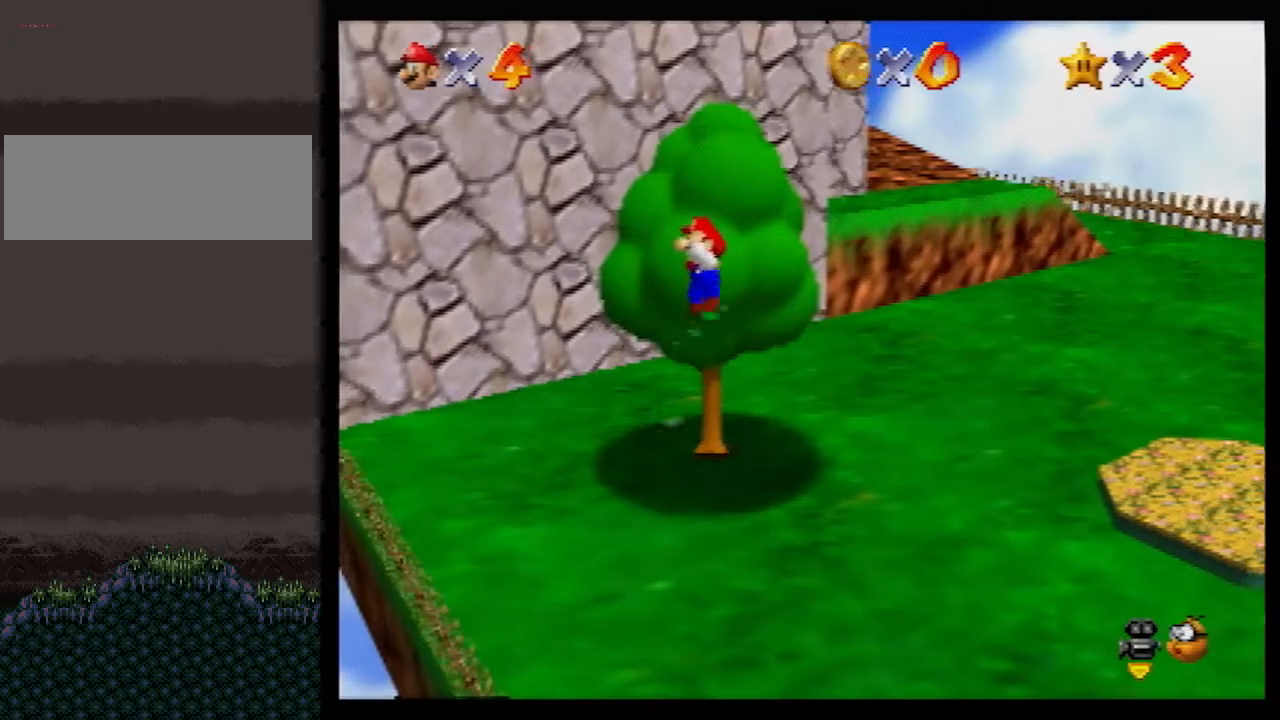
Gameplay with a controller (Nintendo layout); each line is a JSON object with the inputs held at the frame after it. "events" lists button and stick changes between this image and that frame as [ms after this image, input, new state], when the widget could be followed in between. Not read: L1 L3 R3.
{"buttons": ["A", "B"], "left_stick": "up", "events": [[67, "A", "down"], [367, "B", "down"]]}
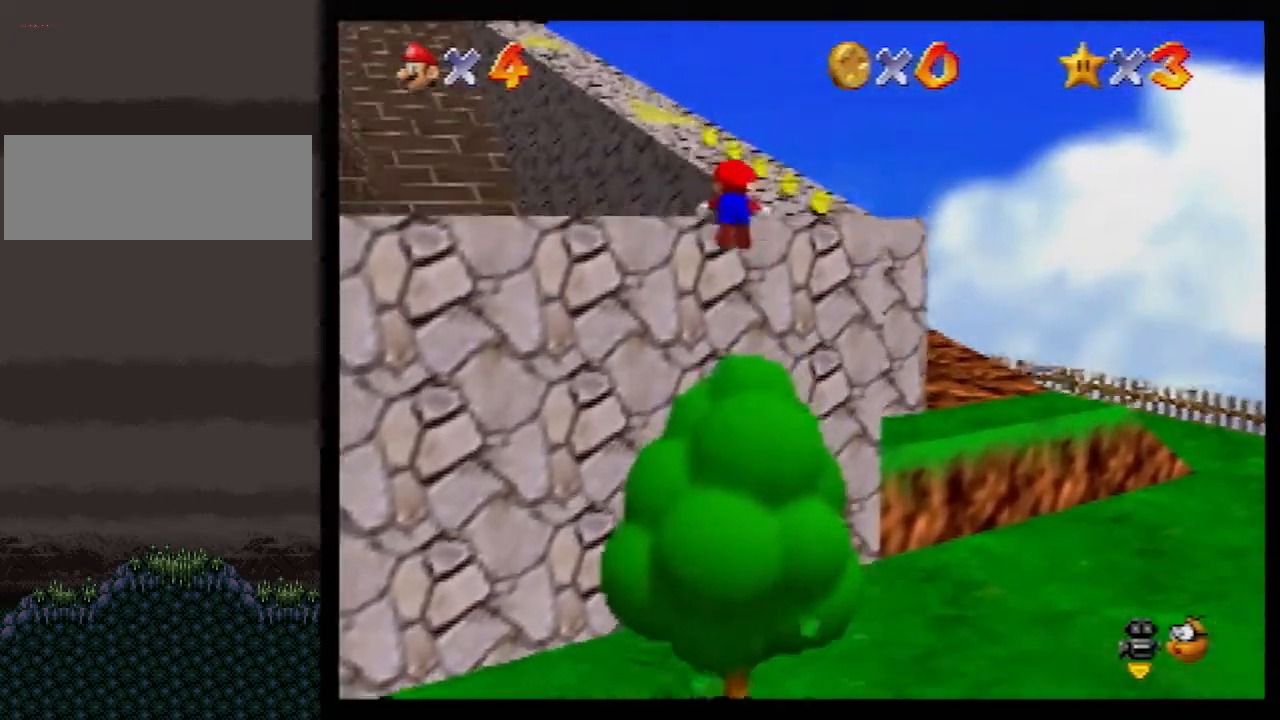
{"buttons": [], "left_stick": "up", "events": [[150, "left_stick", "up-right"], [200, "A", "up"], [233, "B", "up"], [350, "B", "down"], [383, "A", "down"], [417, "B", "up"], [417, "left_stick", "up"], [450, "A", "up"]]}
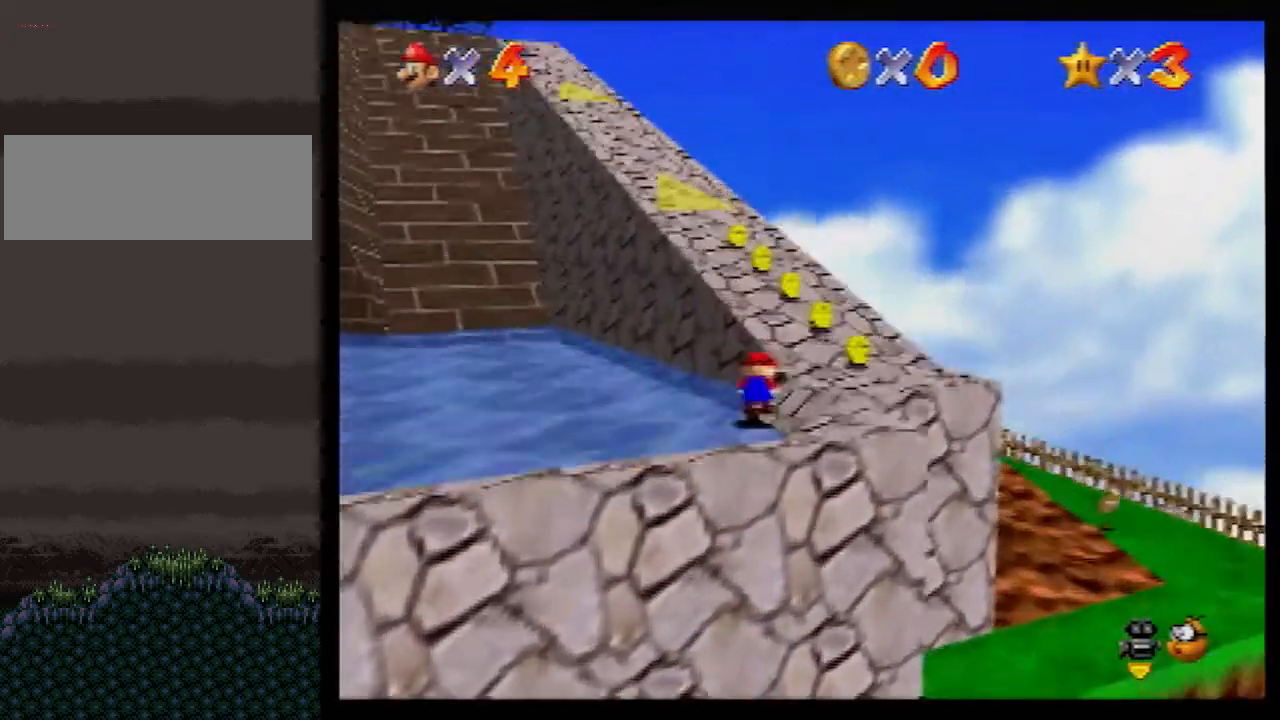
{"buttons": ["A", "B"], "left_stick": "up-left", "events": [[267, "A", "down"], [300, "B", "down"], [450, "left_stick", "up-left"]]}
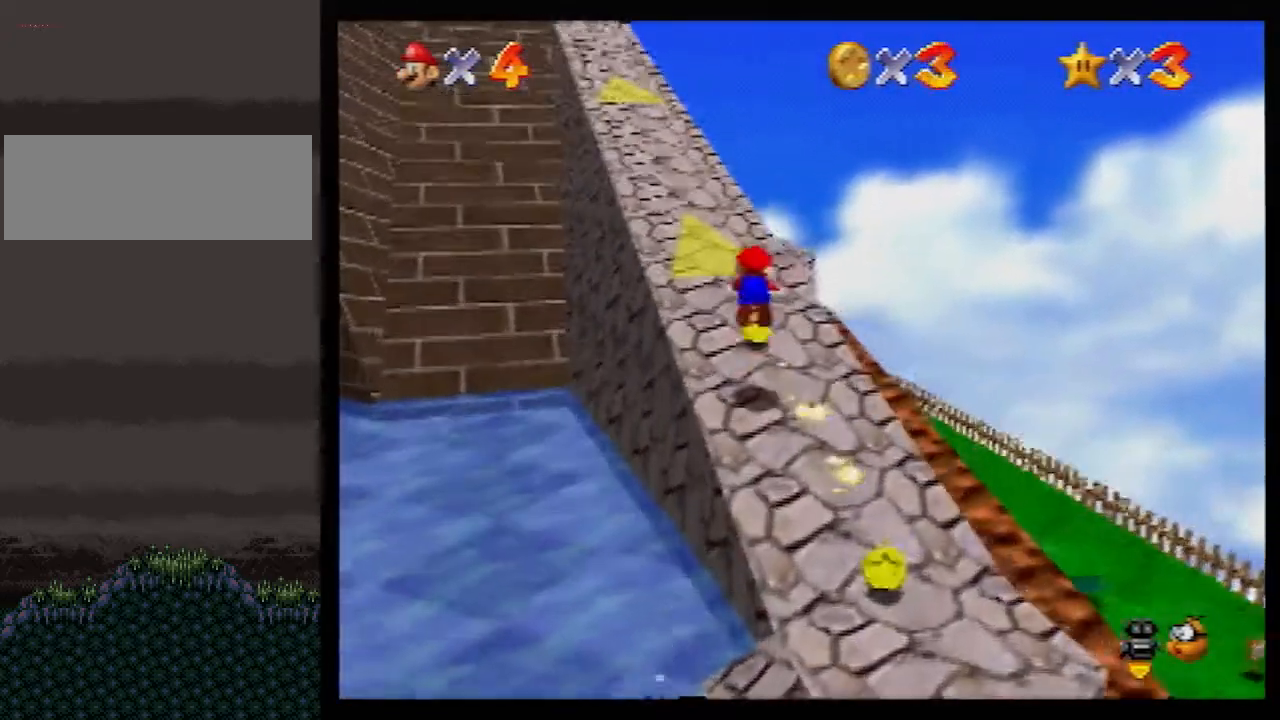
{"buttons": ["A"], "left_stick": "up", "events": [[333, "A", "up"], [350, "B", "up"], [383, "left_stick", "up"], [417, "B", "down"], [483, "A", "down"], [483, "B", "up"]]}
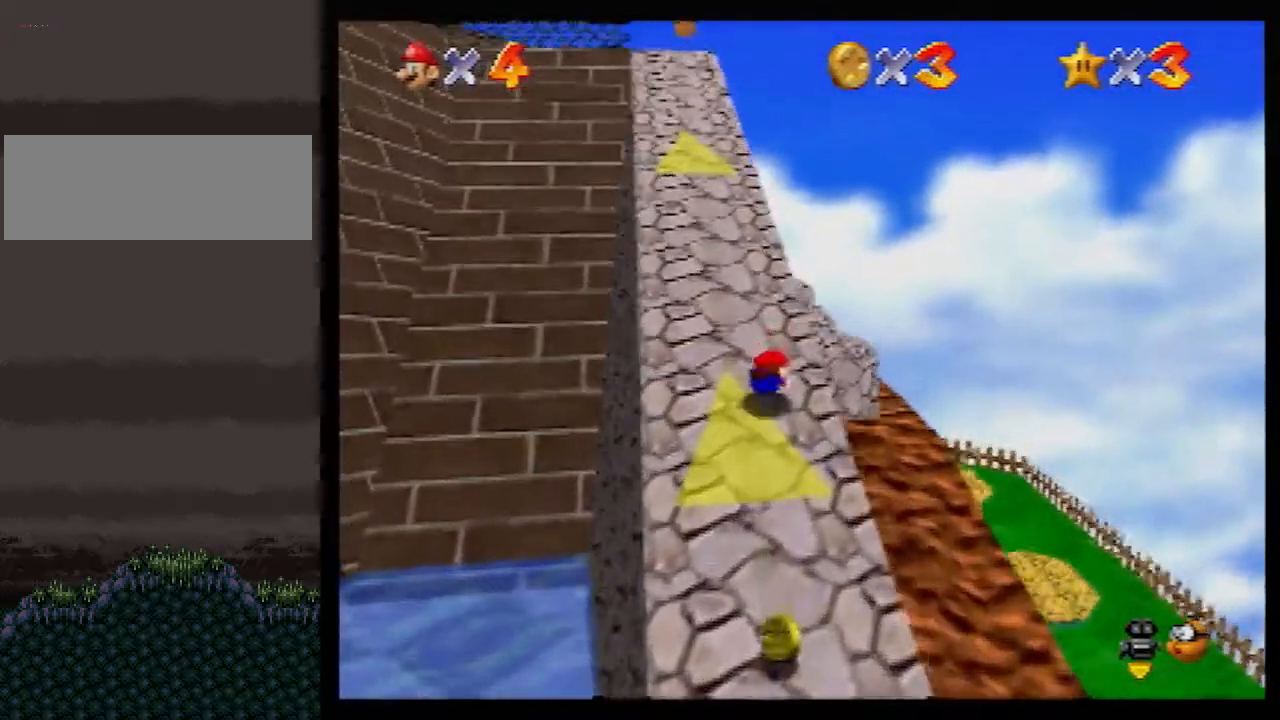
{"buttons": ["A", "B"], "left_stick": "up", "events": [[17, "A", "up"], [333, "A", "down"], [333, "B", "down"]]}
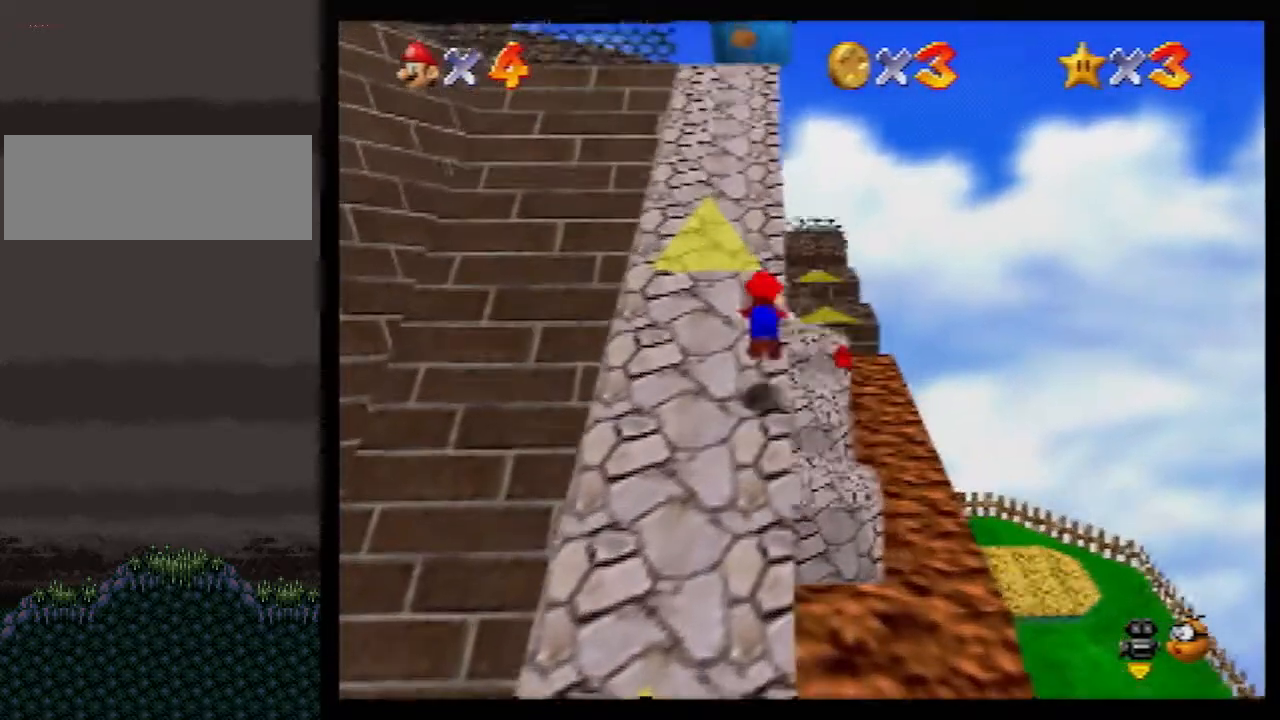
{"buttons": ["B"], "left_stick": "up", "events": [[317, "A", "up"], [350, "B", "up"], [450, "B", "down"]]}
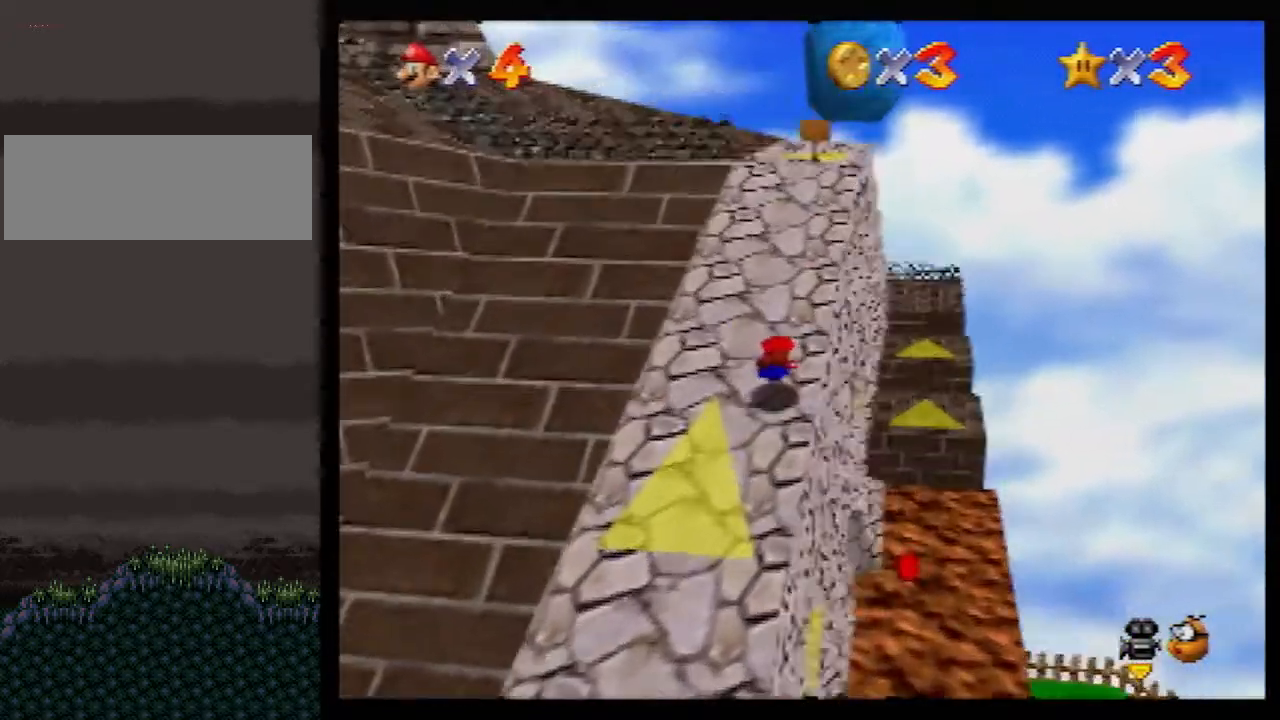
{"buttons": [], "left_stick": "up", "events": [[17, "A", "down"], [17, "left_stick", "up-right"], [50, "B", "up"], [83, "A", "up"], [167, "C_RIGHT", "down"], [267, "C_RIGHT", "up"], [483, "left_stick", "up"]]}
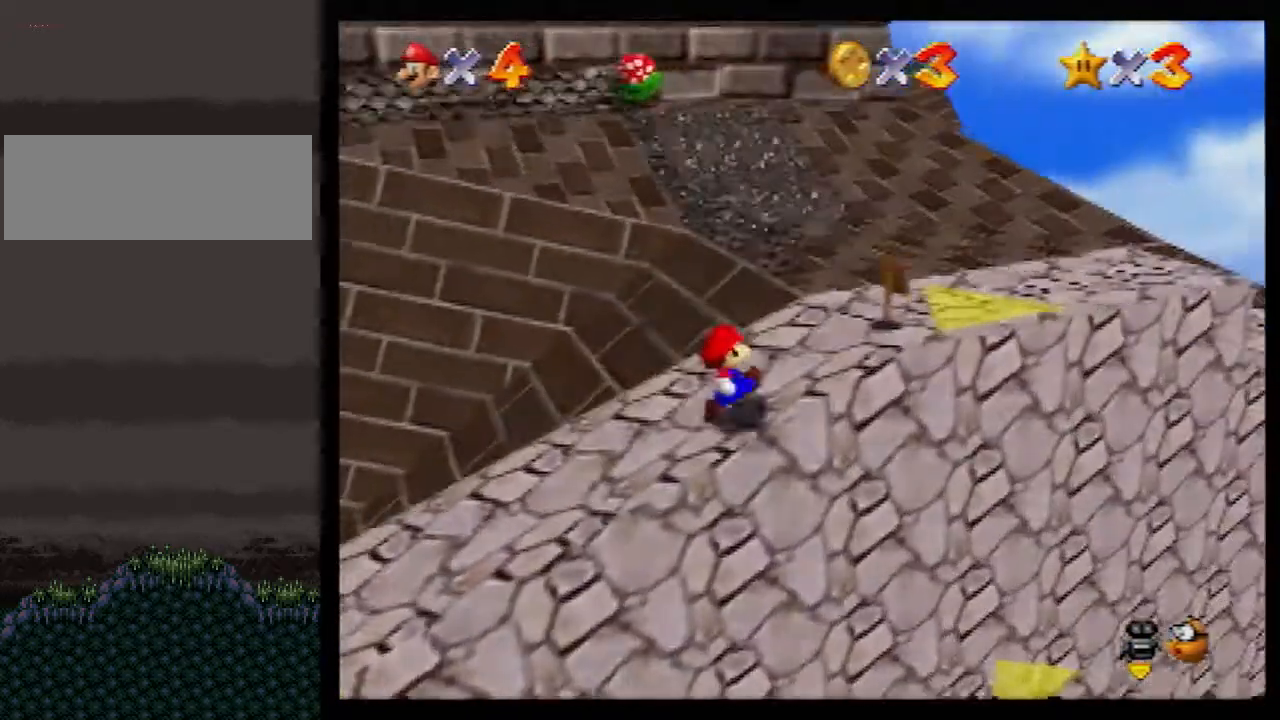
{"buttons": [], "left_stick": "up-right", "events": [[133, "A", "down"], [267, "left_stick", "up-right"], [367, "A", "up"]]}
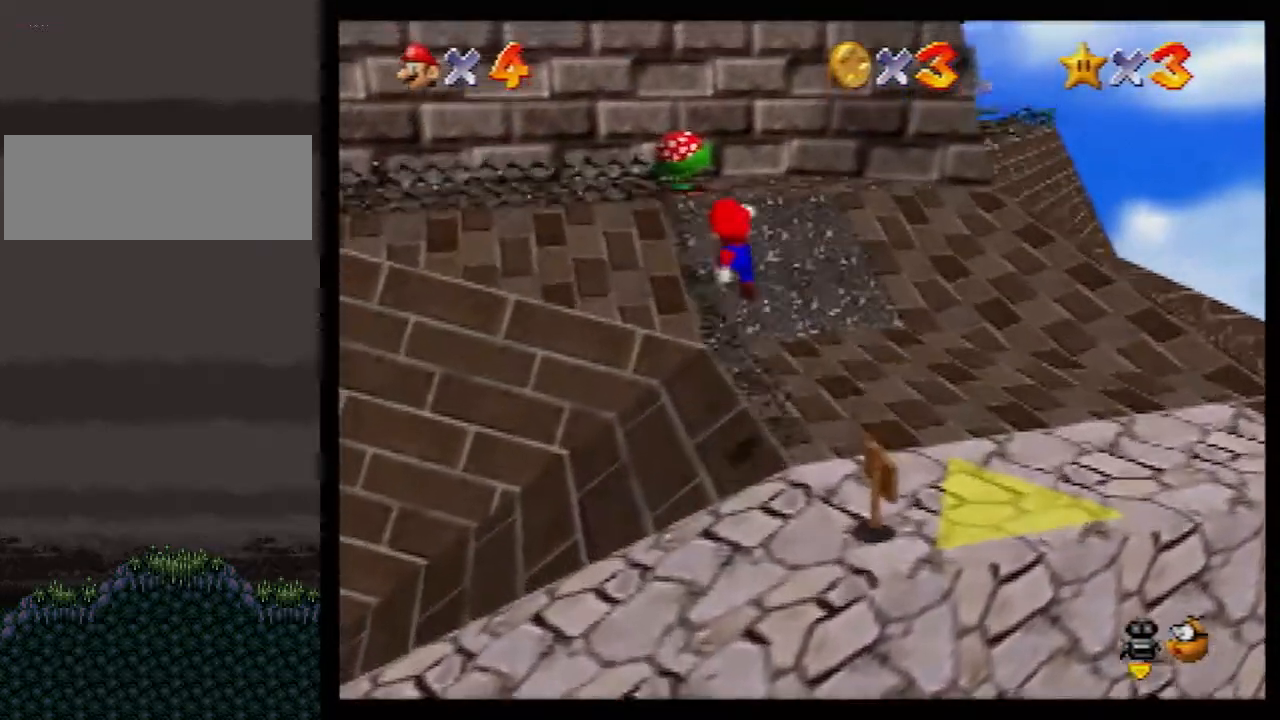
{"buttons": ["A"], "left_stick": "up", "events": [[350, "left_stick", "up"], [417, "A", "down"]]}
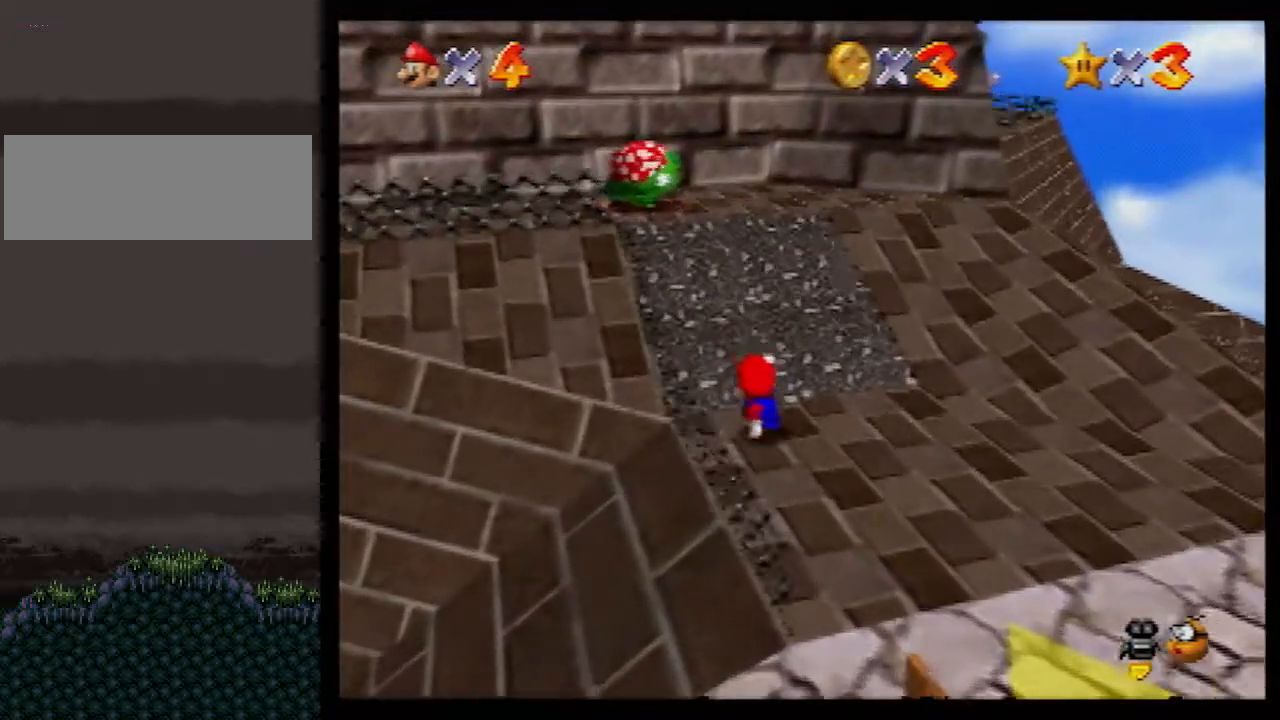
{"buttons": [], "left_stick": "up", "events": [[167, "A", "up"]]}
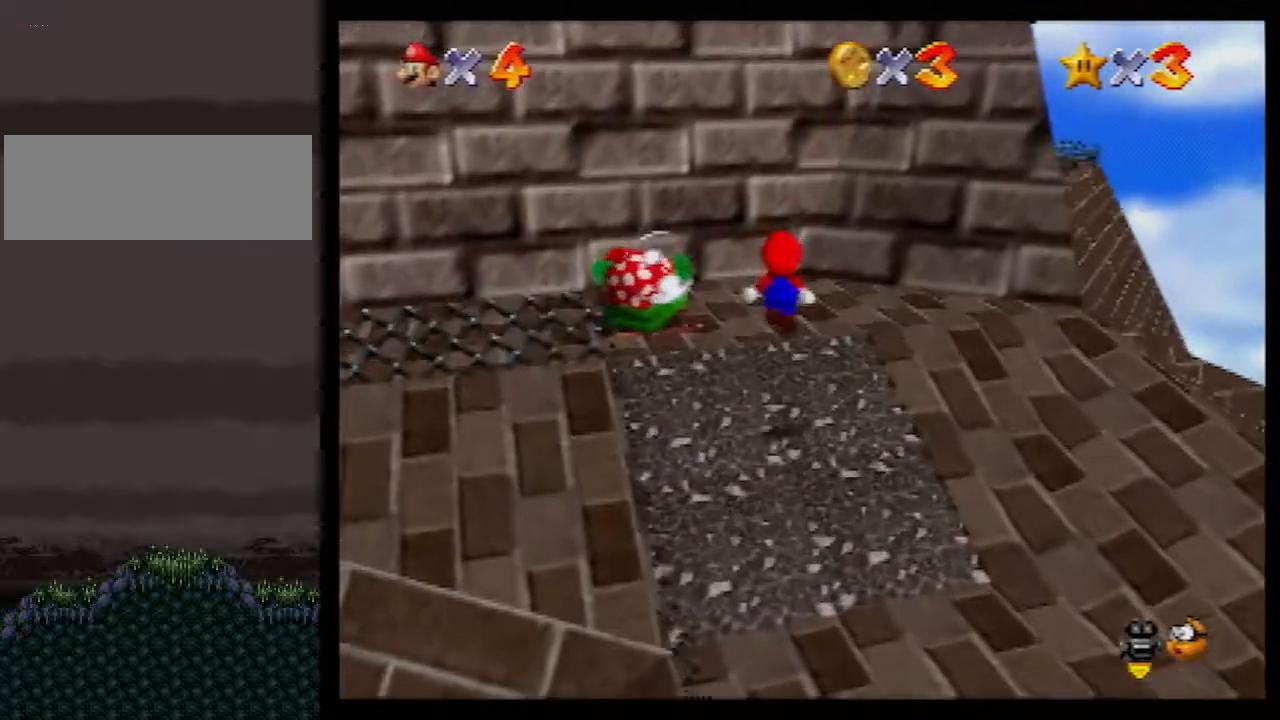
{"buttons": ["A"], "left_stick": "up", "events": [[133, "A", "down"]]}
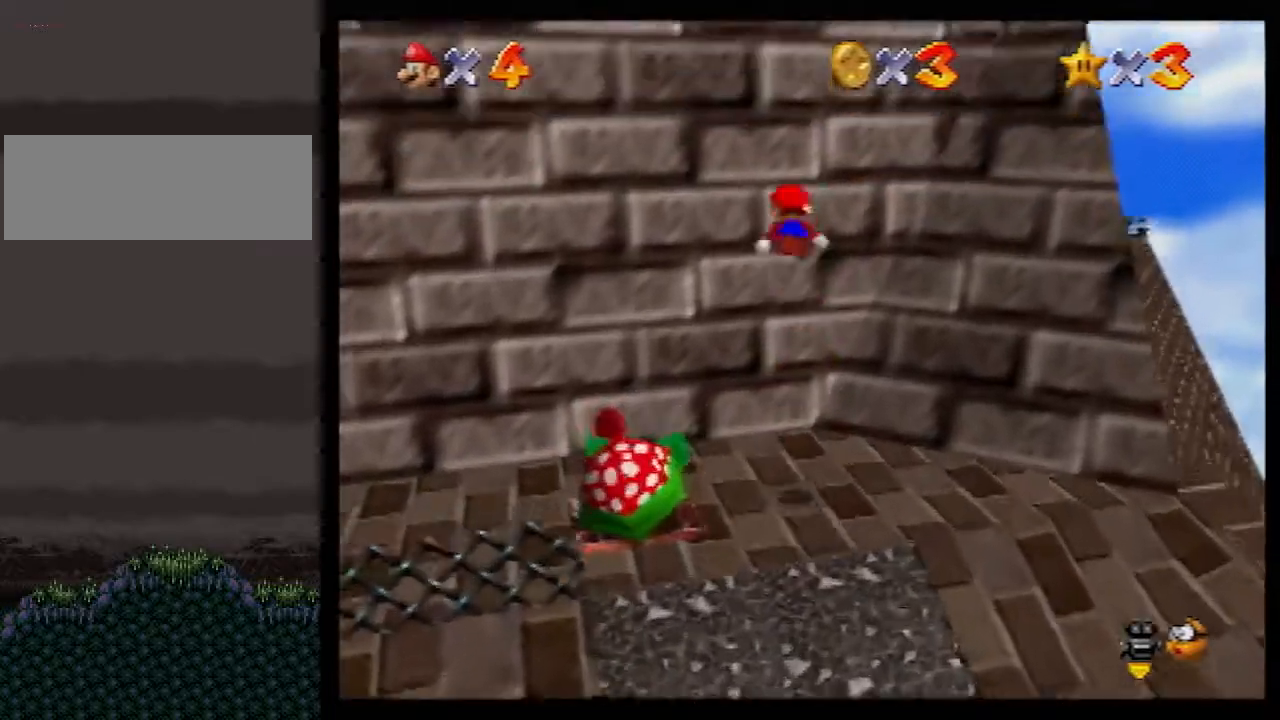
{"buttons": ["A"], "left_stick": "down-right", "events": [[167, "A", "up"], [167, "left_stick", "right"], [233, "left_stick", "down-right"], [267, "A", "down"]]}
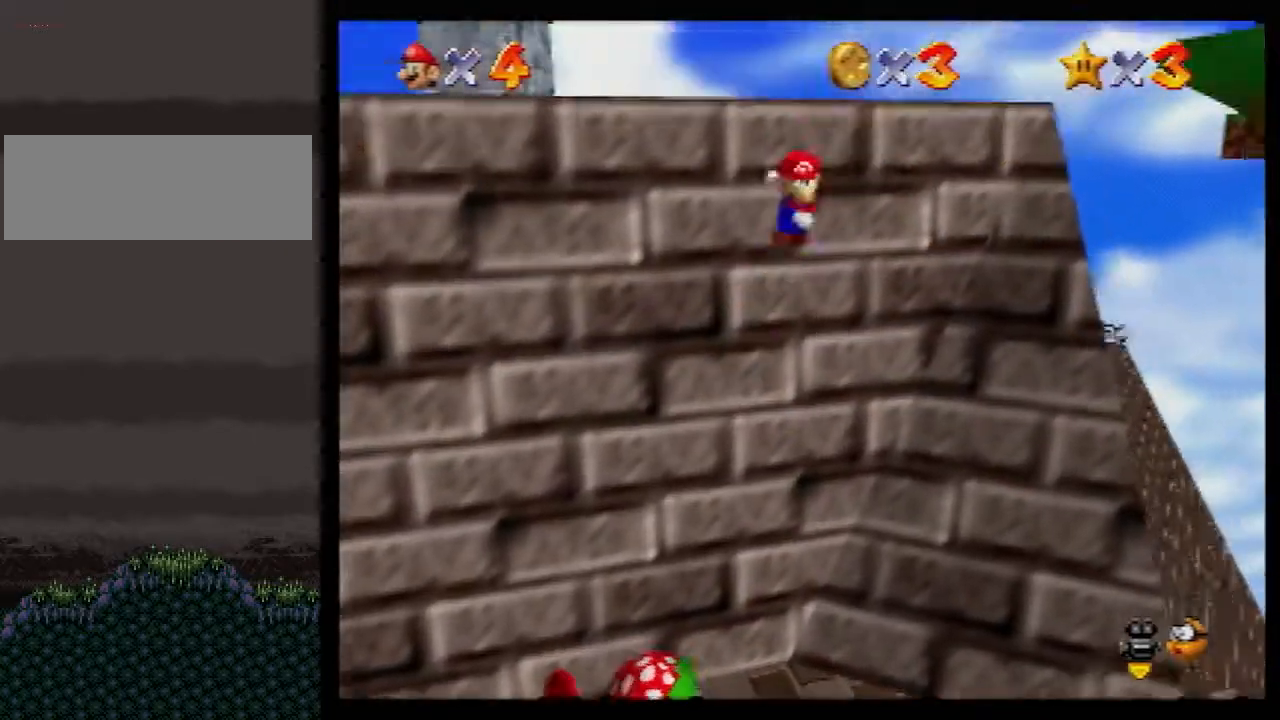
{"buttons": [], "left_stick": "up", "events": [[133, "B", "down"], [350, "A", "up"], [383, "B", "up"], [417, "left_stick", "up"]]}
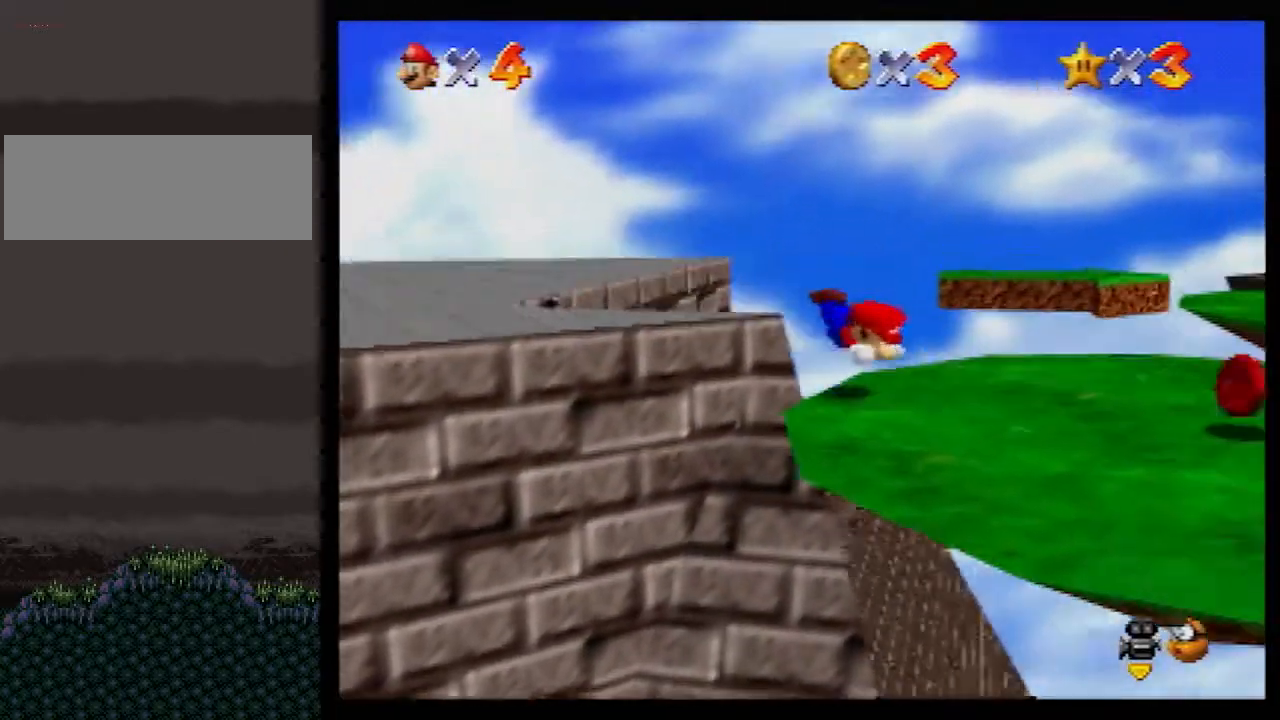
{"buttons": [], "left_stick": "center", "events": [[50, "B", "down"], [83, "A", "down"], [133, "A", "up"], [133, "B", "up"], [283, "C_RIGHT", "down"], [350, "C_RIGHT", "up"], [350, "left_stick", "center"], [417, "C_RIGHT", "down"], [483, "C_RIGHT", "up"]]}
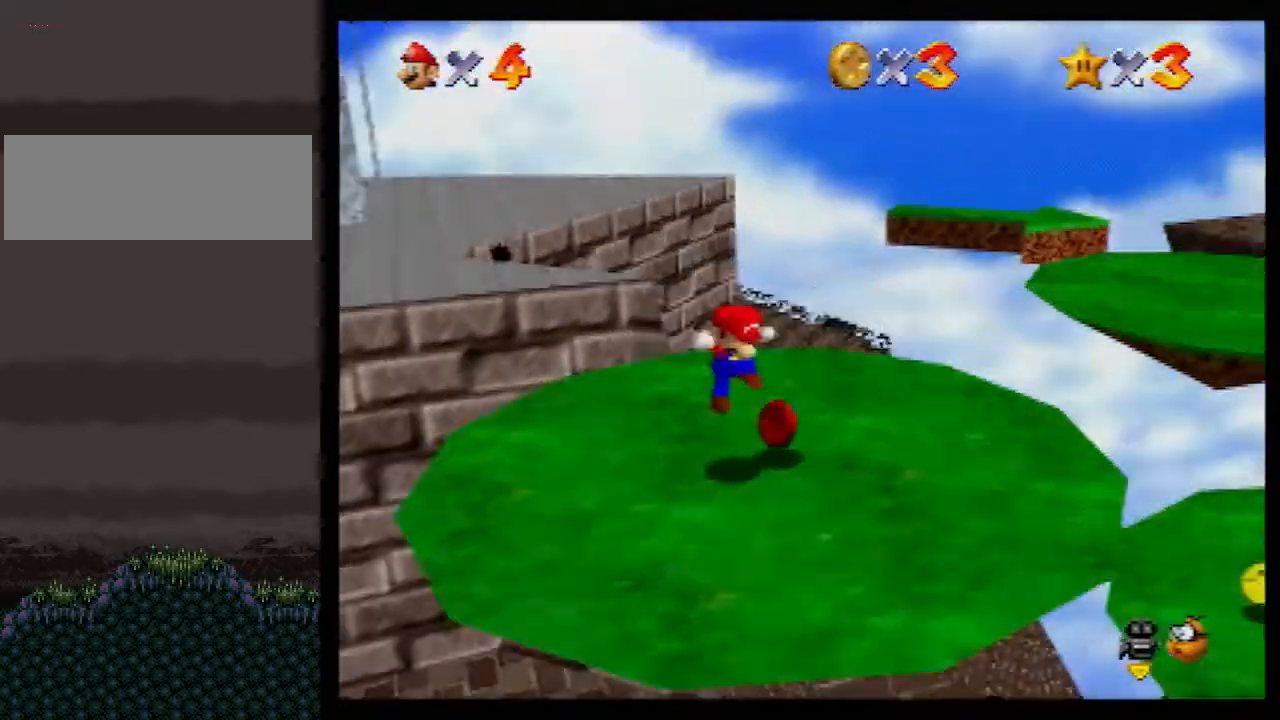
{"buttons": [], "left_stick": "center", "events": [[83, "C_UP", "down"], [167, "C_UP", "up"]]}
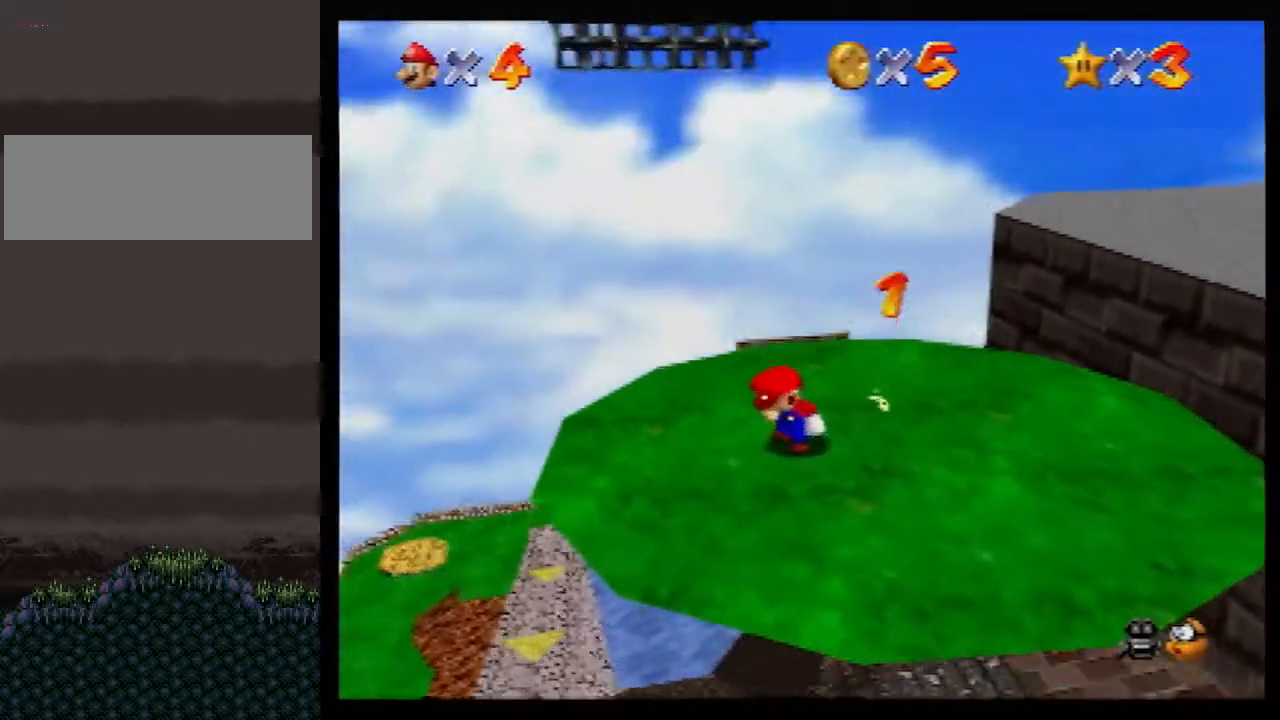
{"buttons": [], "left_stick": "up", "events": [[267, "left_stick", "up"], [300, "A", "down"], [300, "B", "down"], [333, "A", "up"], [333, "B", "up"]]}
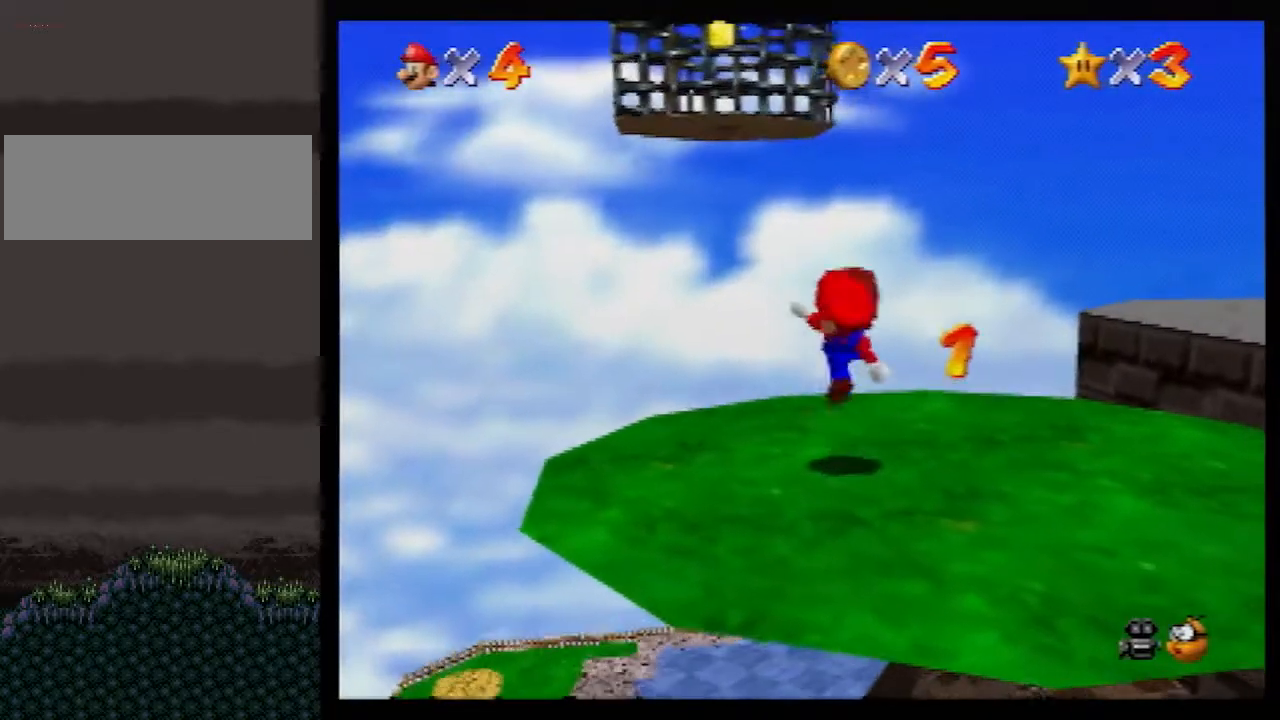
{"buttons": [], "left_stick": "up", "events": [[167, "A", "down"], [200, "A", "up"]]}
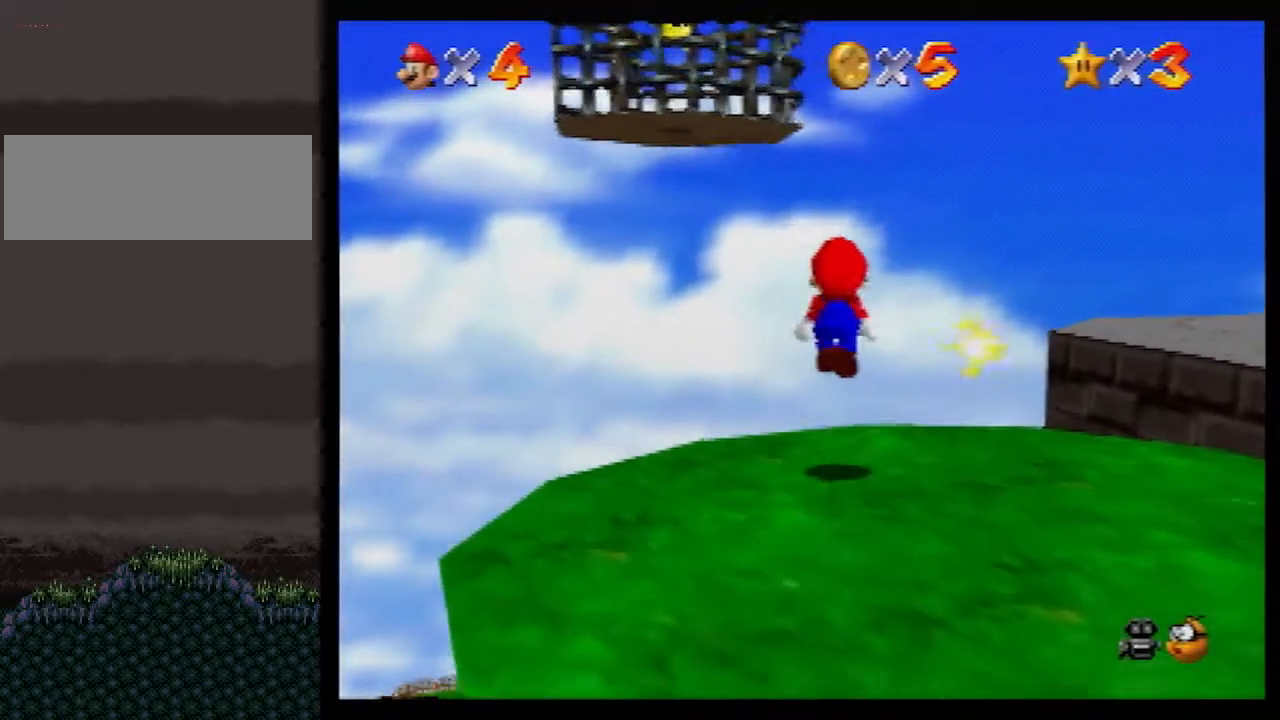
{"buttons": ["A"], "left_stick": "center", "events": [[200, "A", "down"], [283, "left_stick", "center"]]}
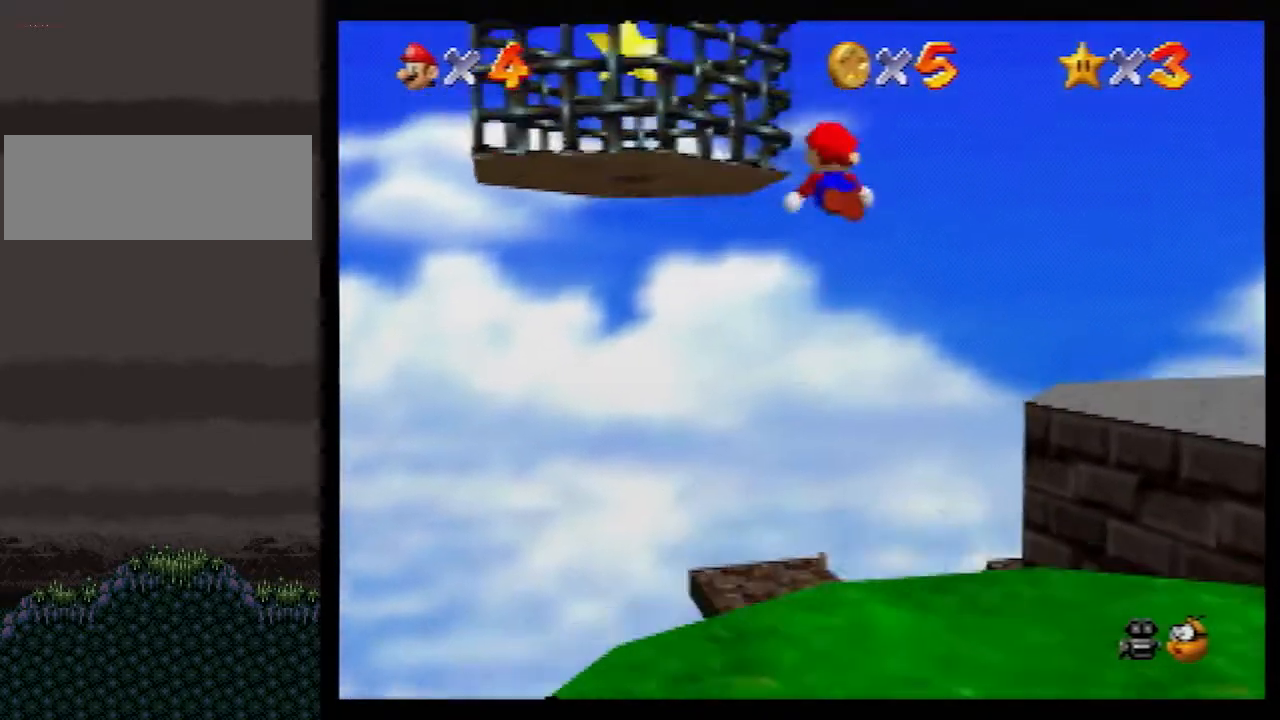
{"buttons": ["A"], "left_stick": "left", "events": [[50, "left_stick", "left"], [167, "A", "up"], [267, "A", "down"]]}
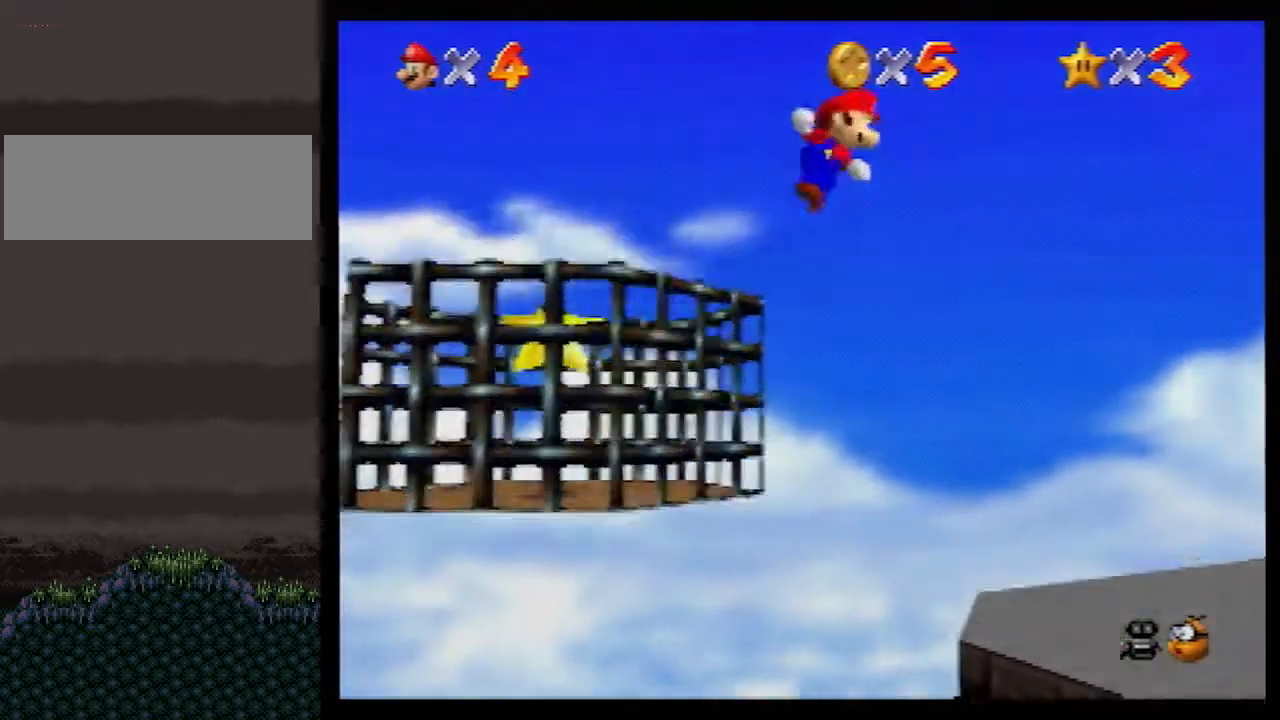
{"buttons": ["A"], "left_stick": "left", "events": []}
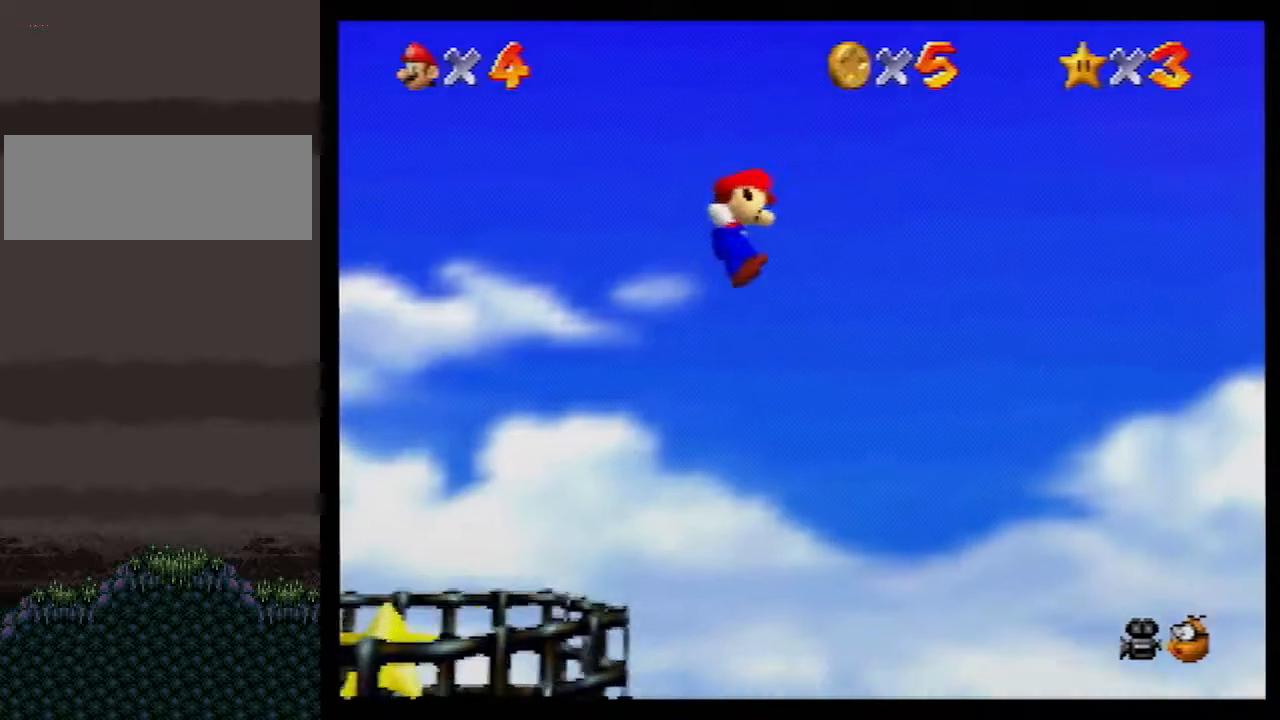
{"buttons": [], "left_stick": "left", "events": [[483, "A", "up"]]}
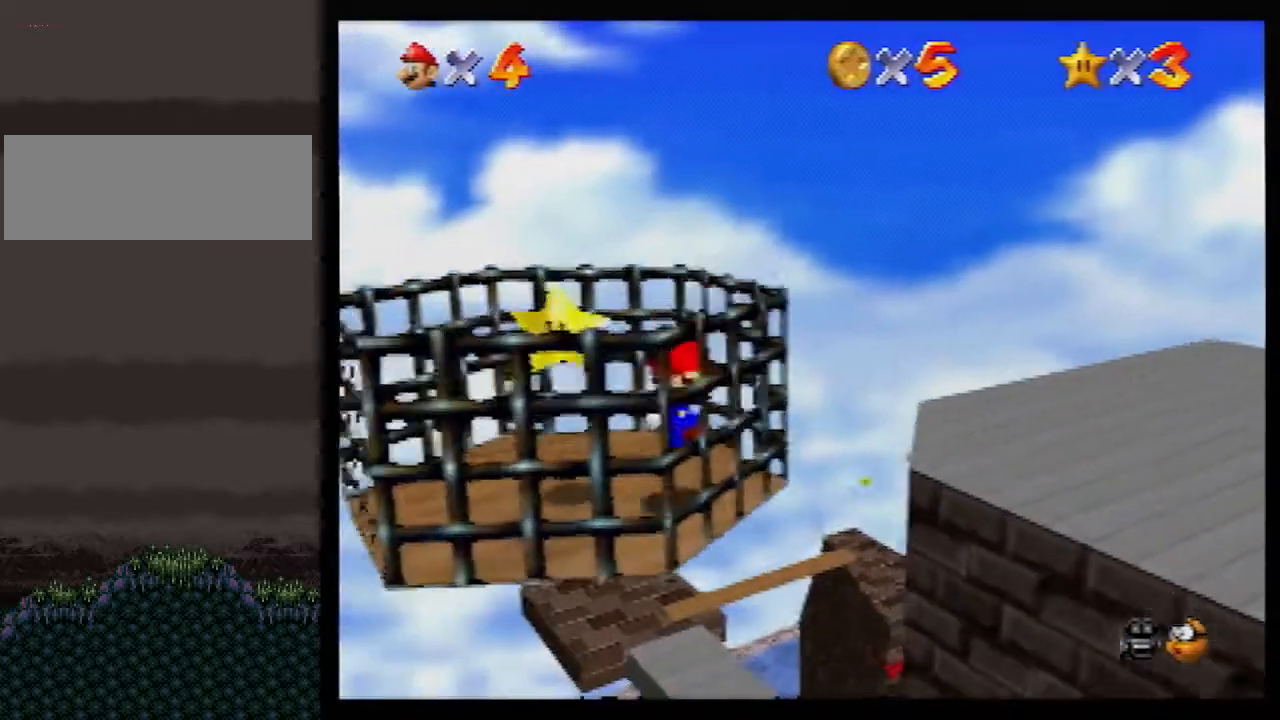
{"buttons": [], "left_stick": "center", "events": [[83, "A", "down"], [133, "A", "up"], [450, "left_stick", "center"]]}